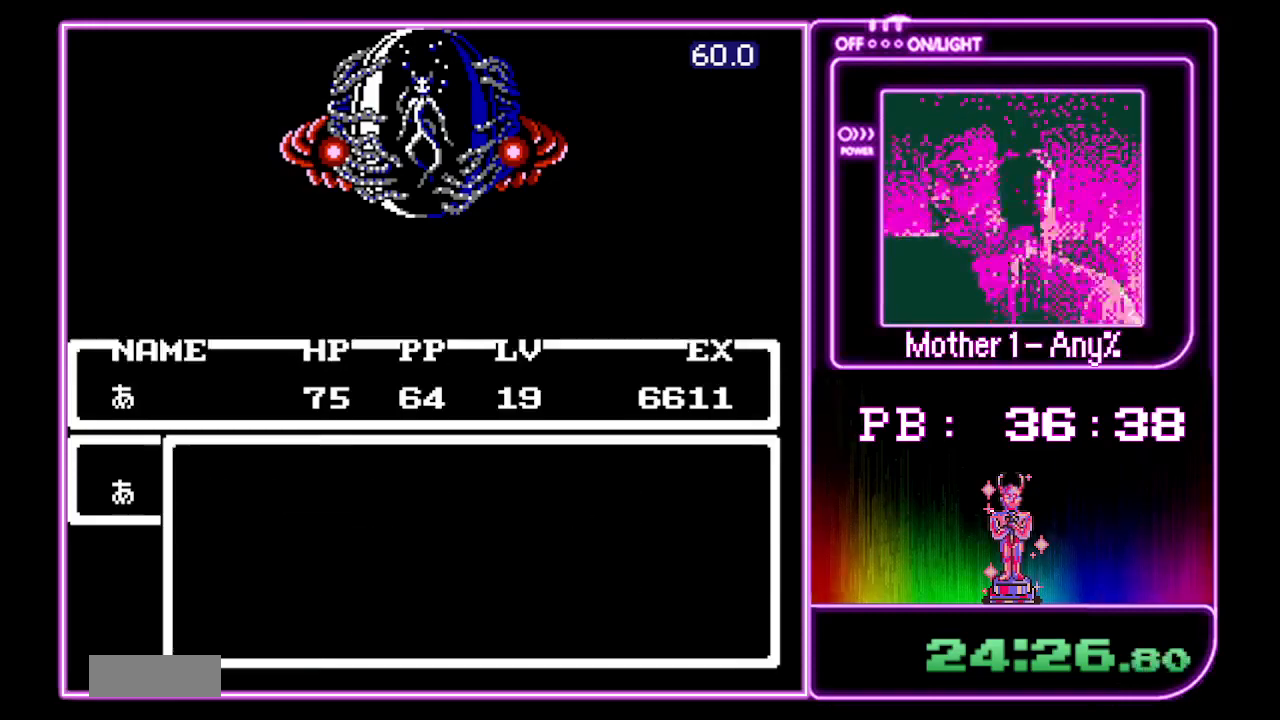
Gameplay with a controller (Nintendo layout); each line is a JSON object with the inputs held at the frame after it. "events" lists button and stick changes between this image and that frame as [ms after this image, input, new state], when the widget could be followed in between. Not read: B L3 R3.
{"buttons": ["A"], "events": [[267, "DPAD_DOWN", "down"], [400, "DPAD_DOWN", "up"], [500, "A", "down"]]}
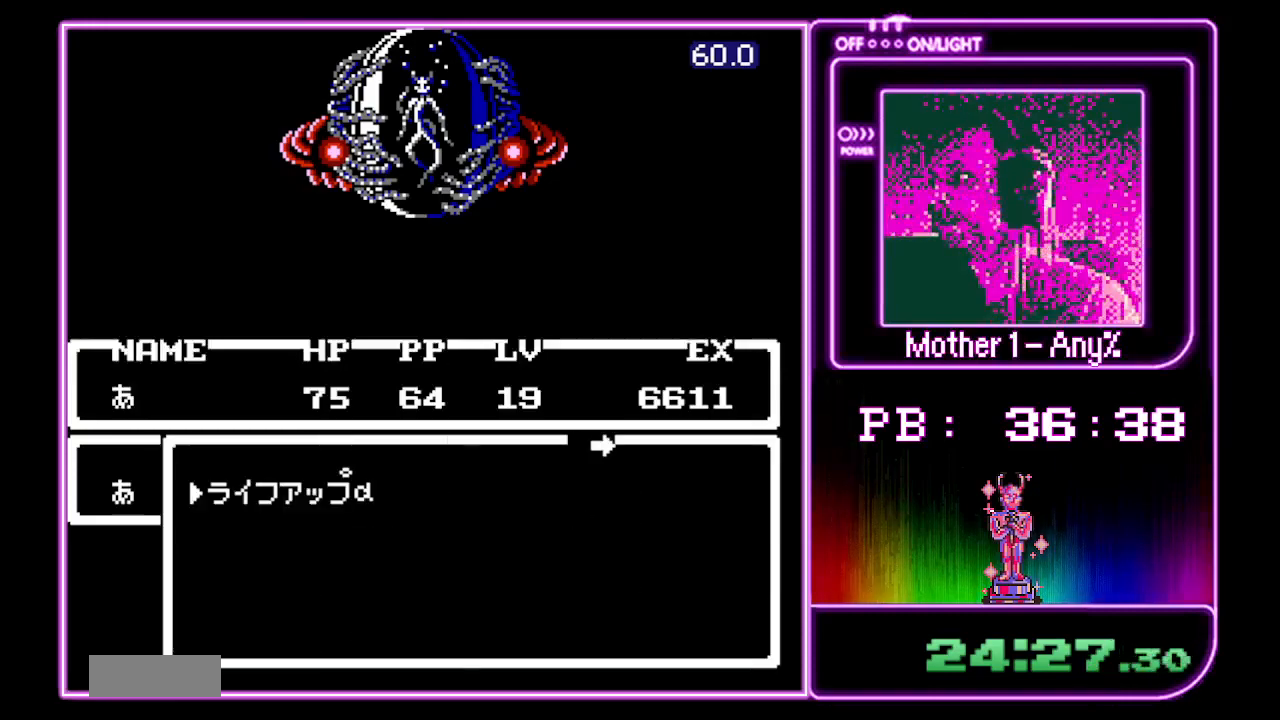
{"buttons": ["A"], "events": []}
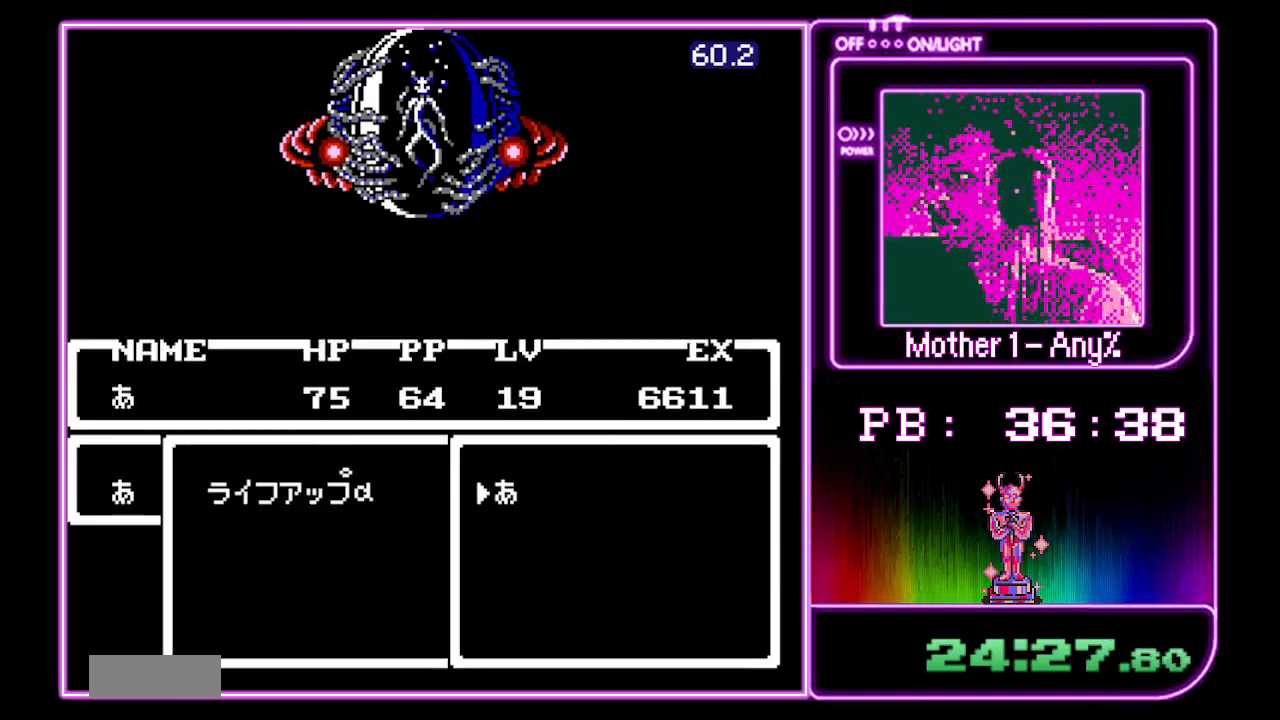
{"buttons": ["A"], "events": []}
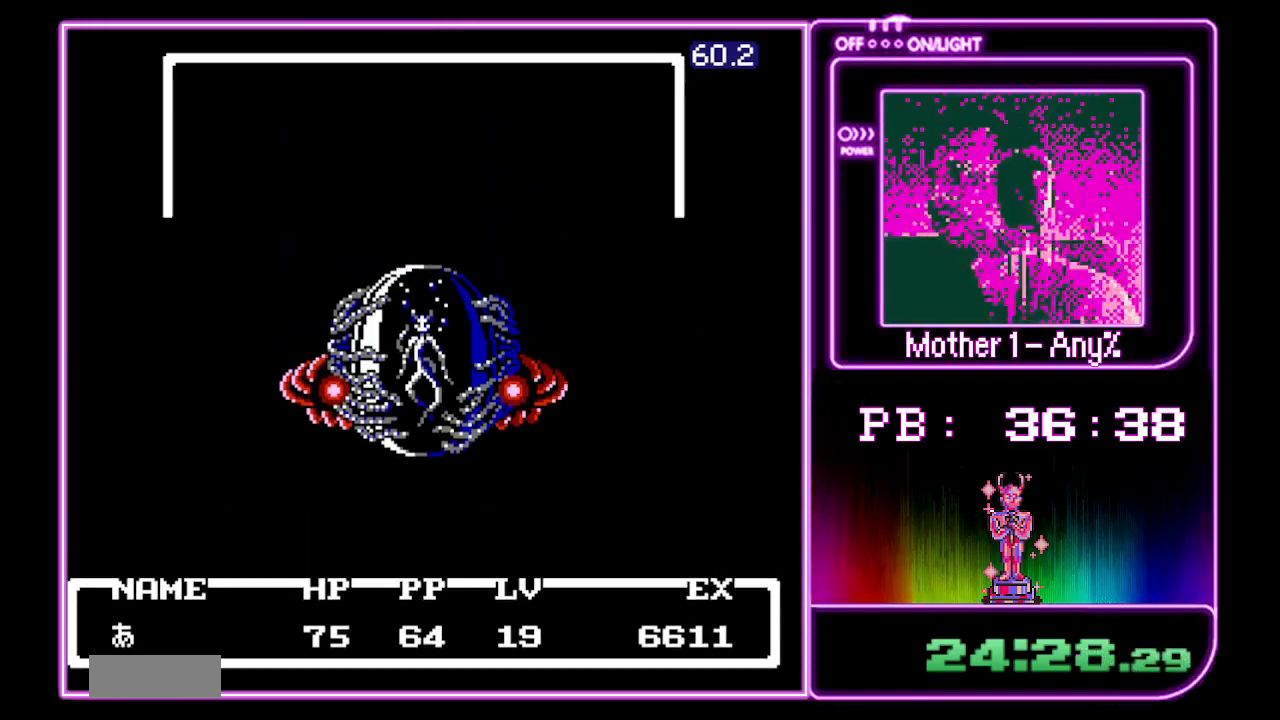
{"buttons": ["A"], "events": []}
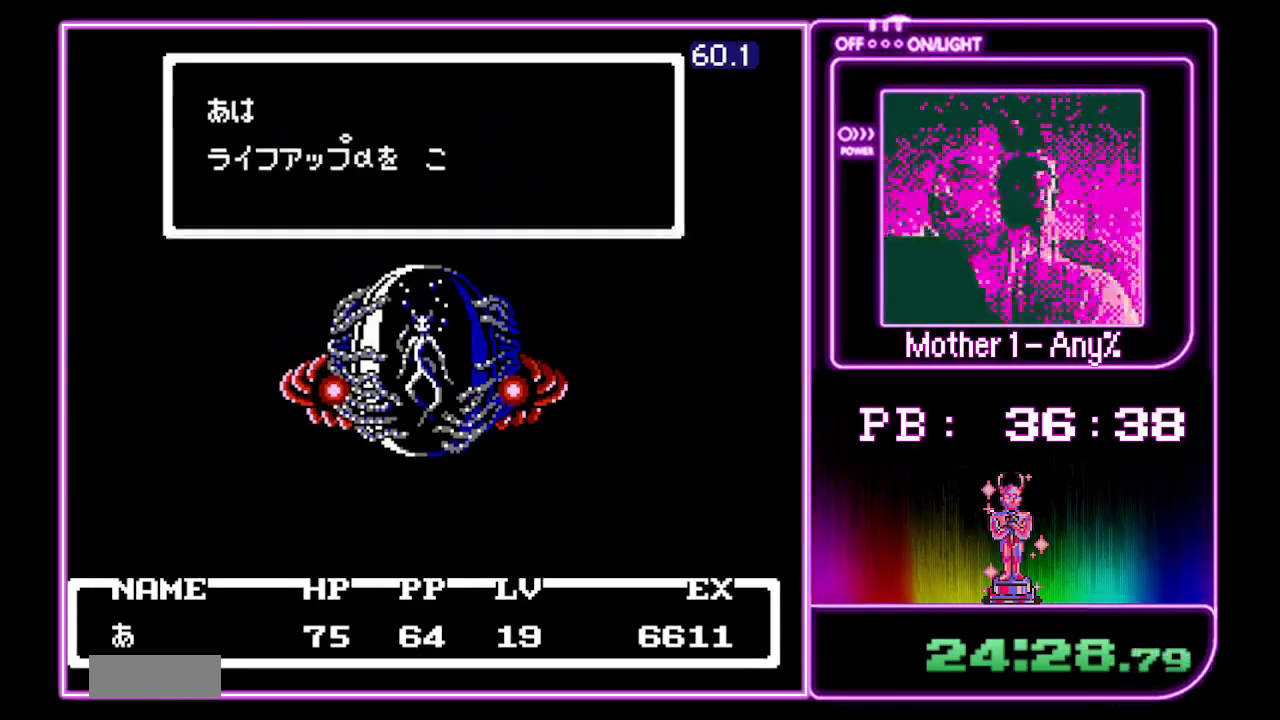
{"buttons": ["A"], "events": []}
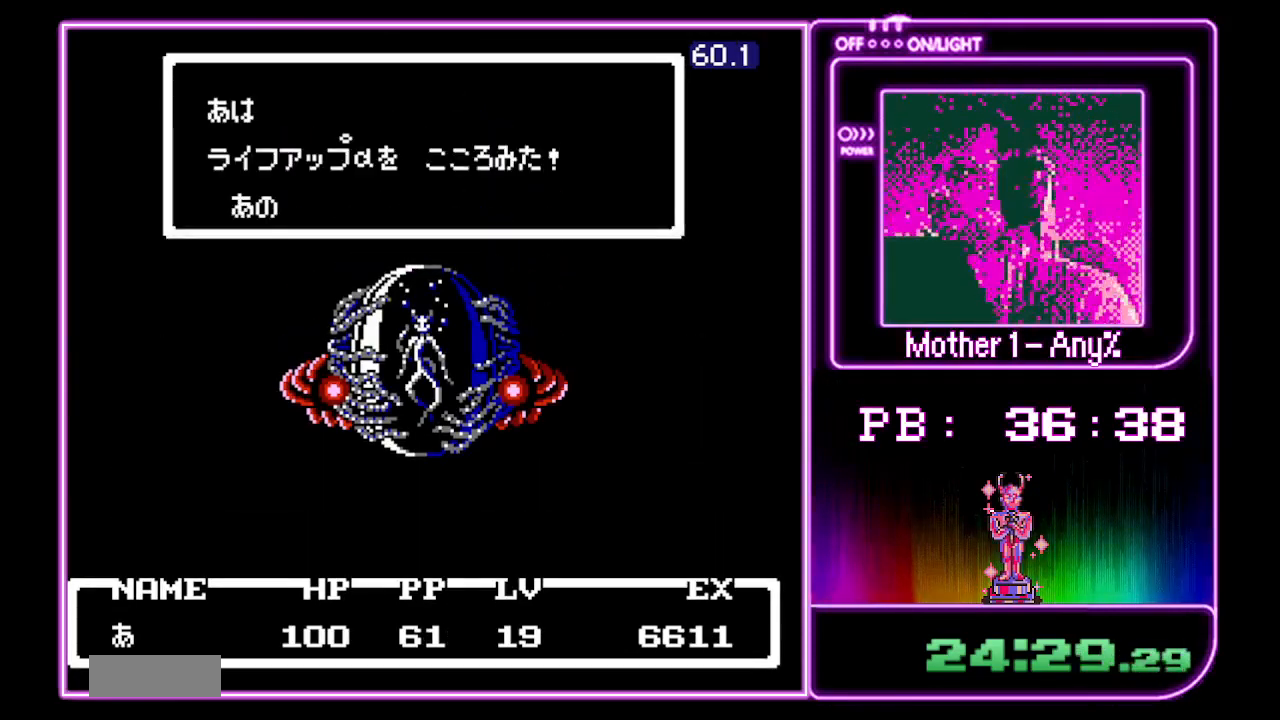
{"buttons": ["A"], "events": []}
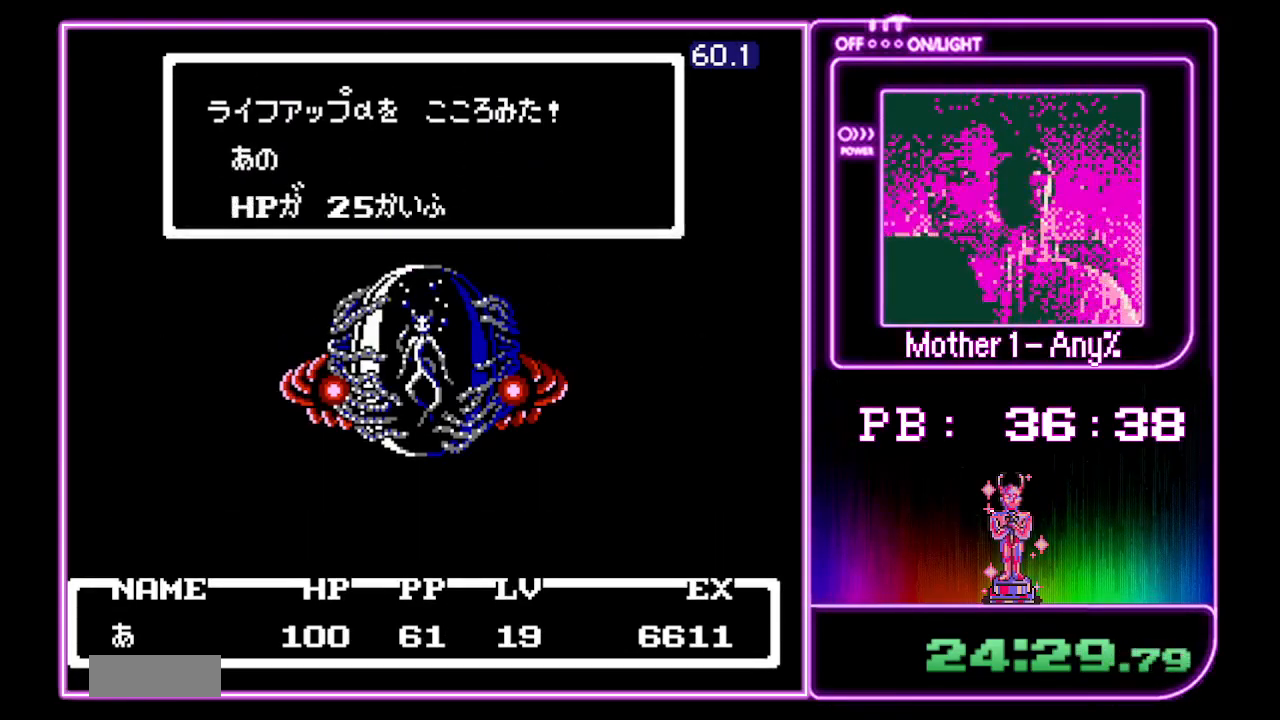
{"buttons": ["A"], "events": []}
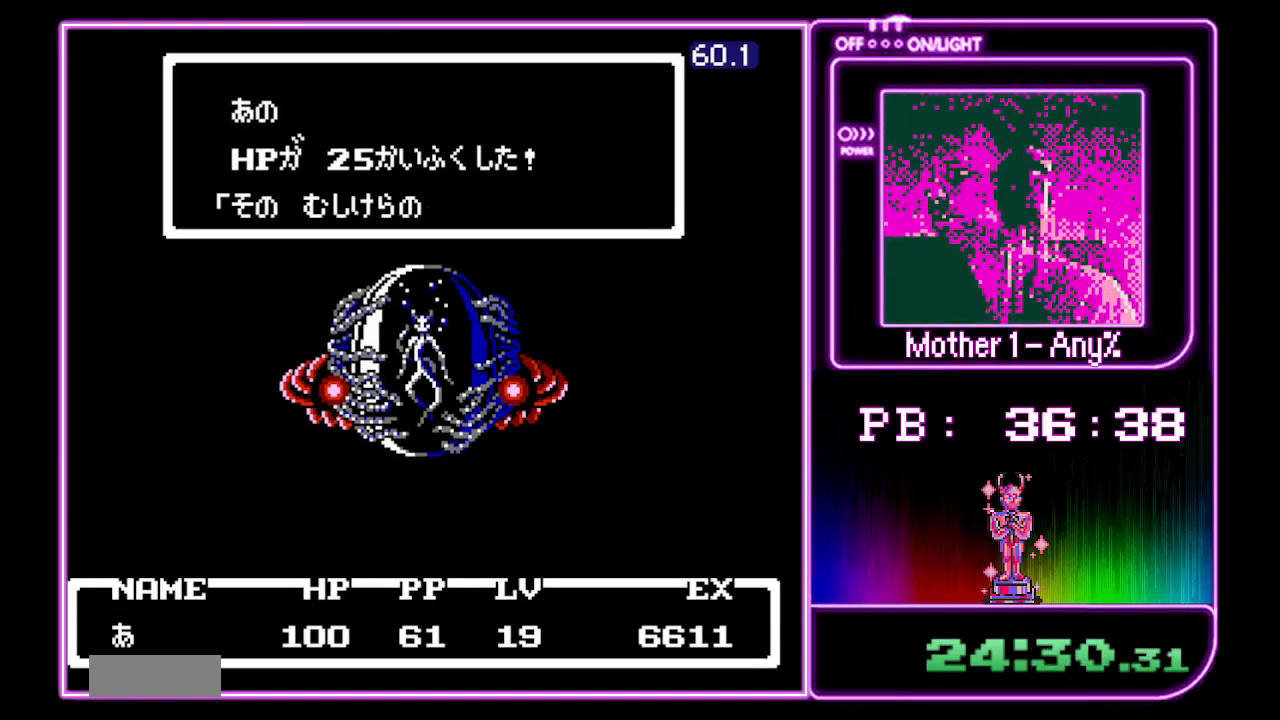
{"buttons": ["A"], "events": []}
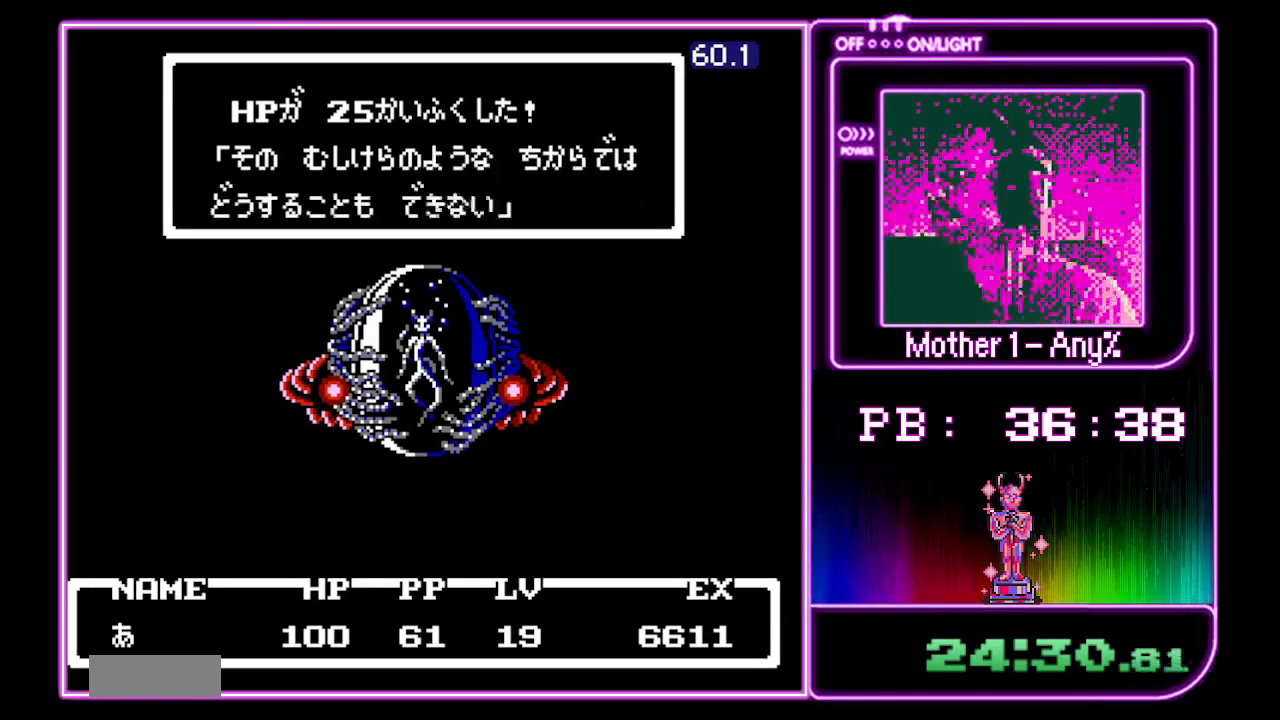
{"buttons": ["A"], "events": []}
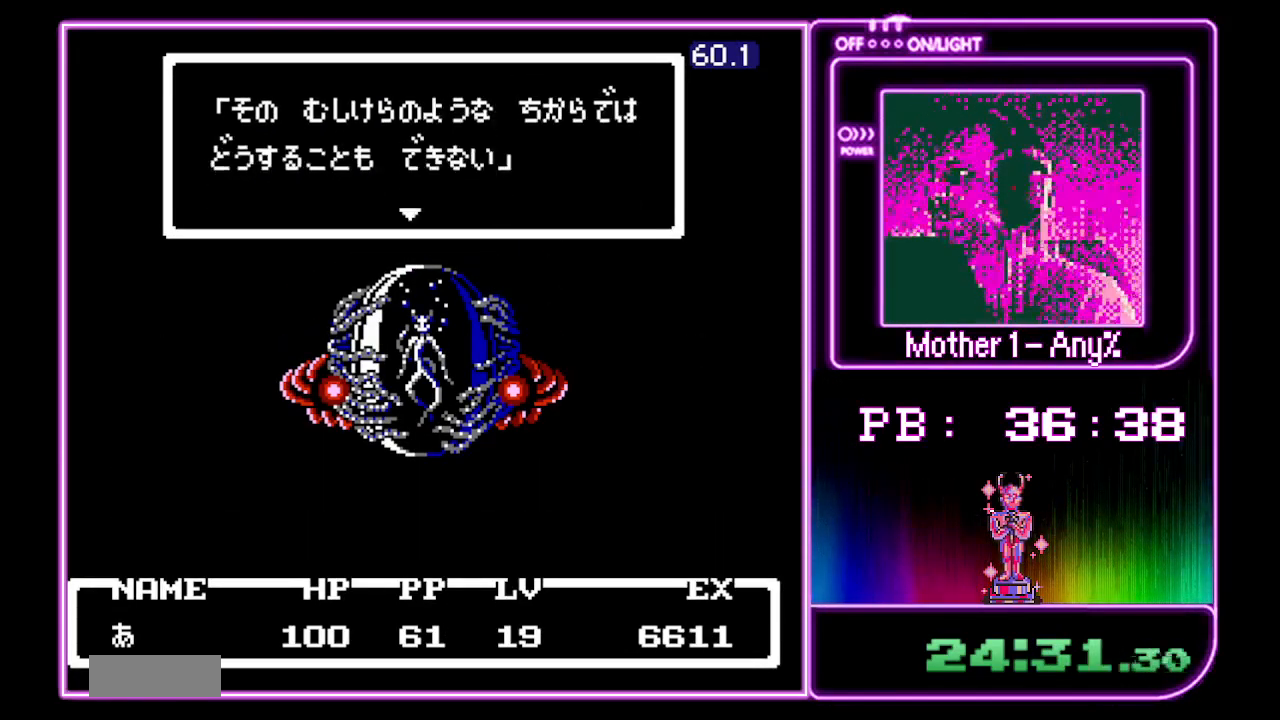
{"buttons": ["A"], "events": []}
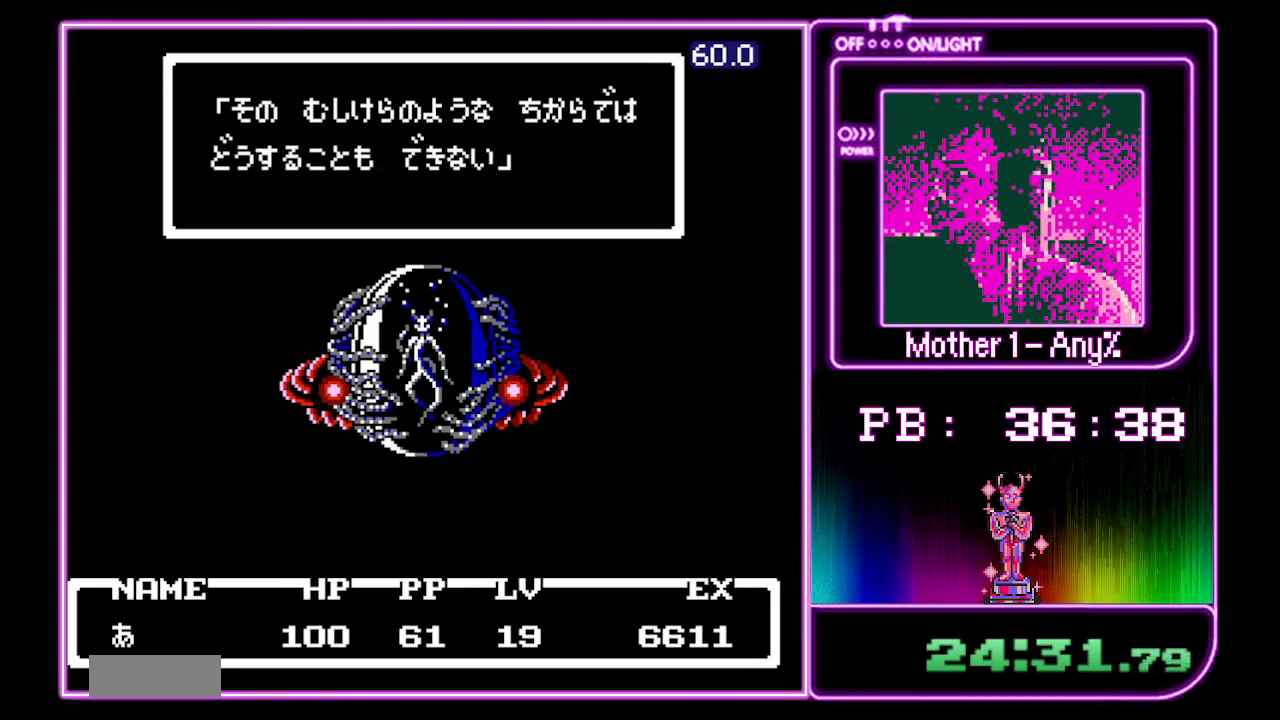
{"buttons": ["A"], "events": []}
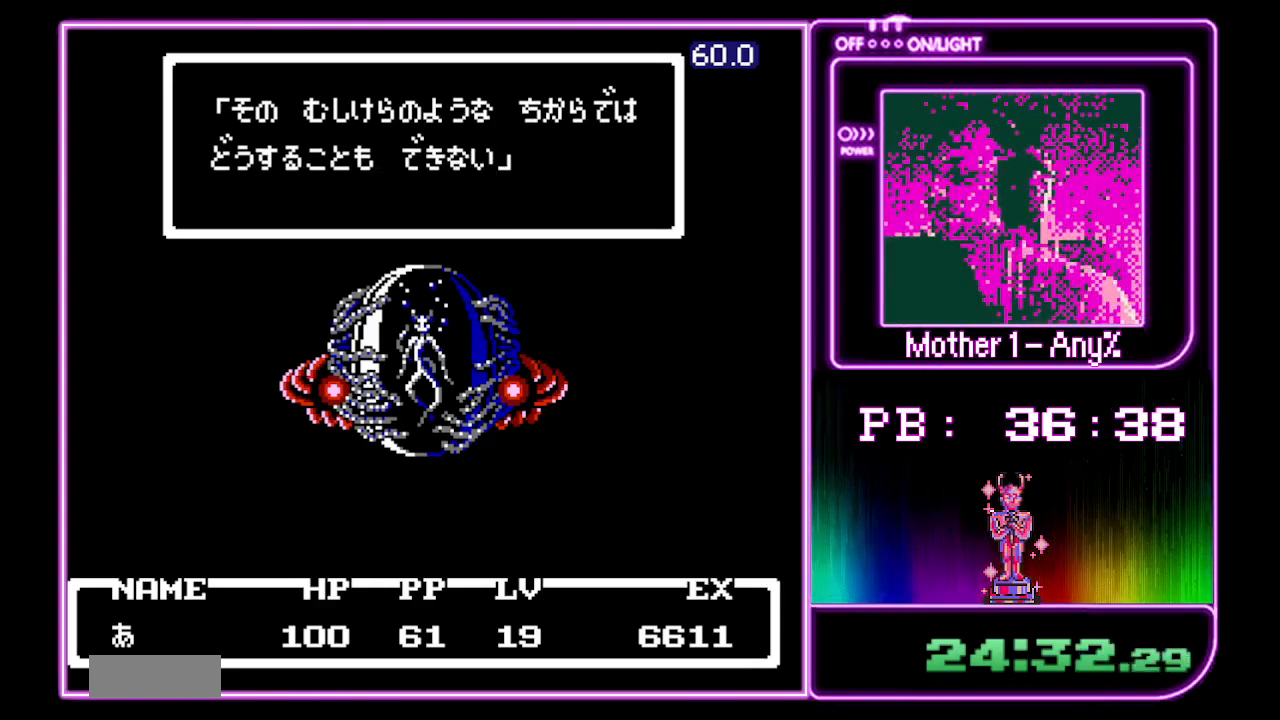
{"buttons": ["A"], "events": []}
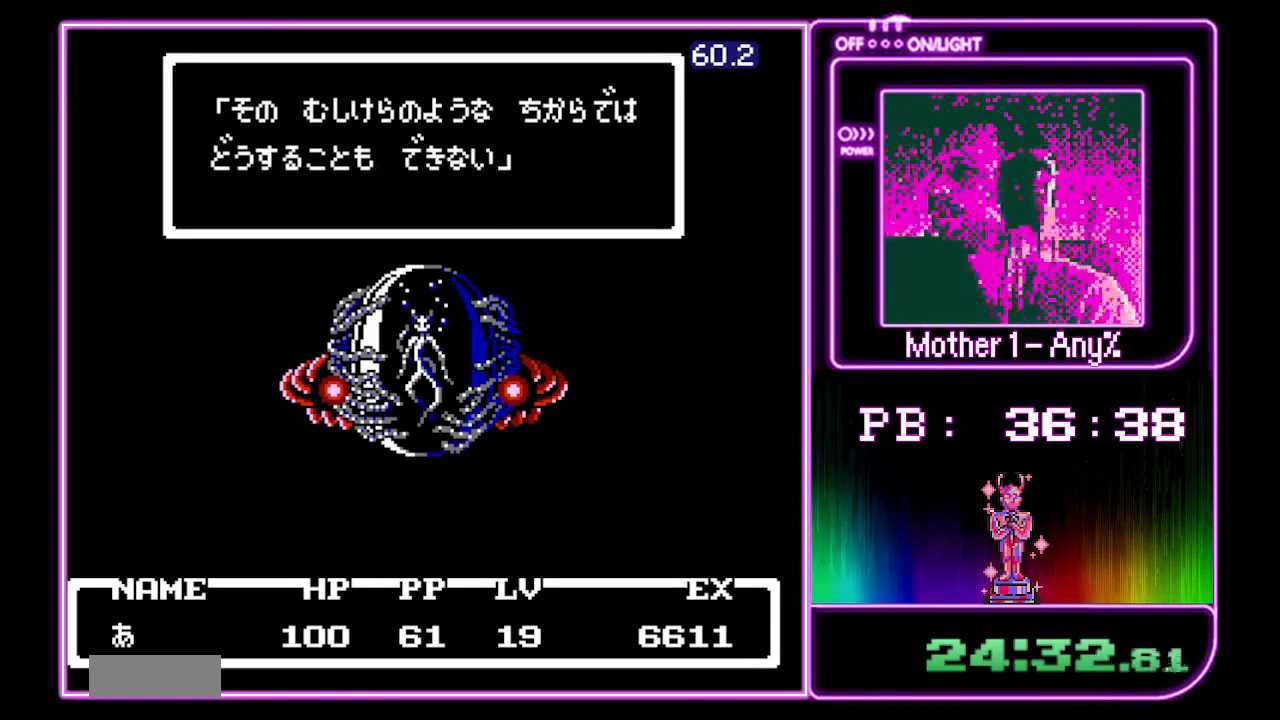
{"buttons": ["A"], "events": []}
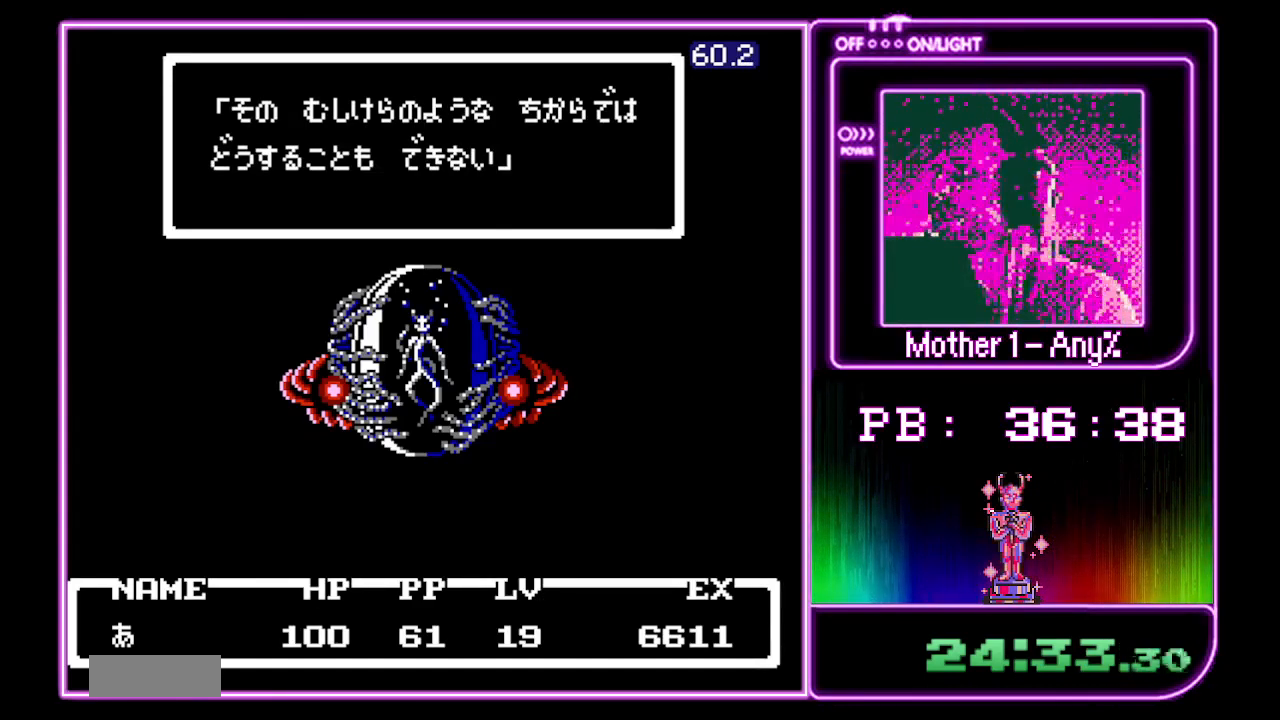
{"buttons": ["A"], "events": []}
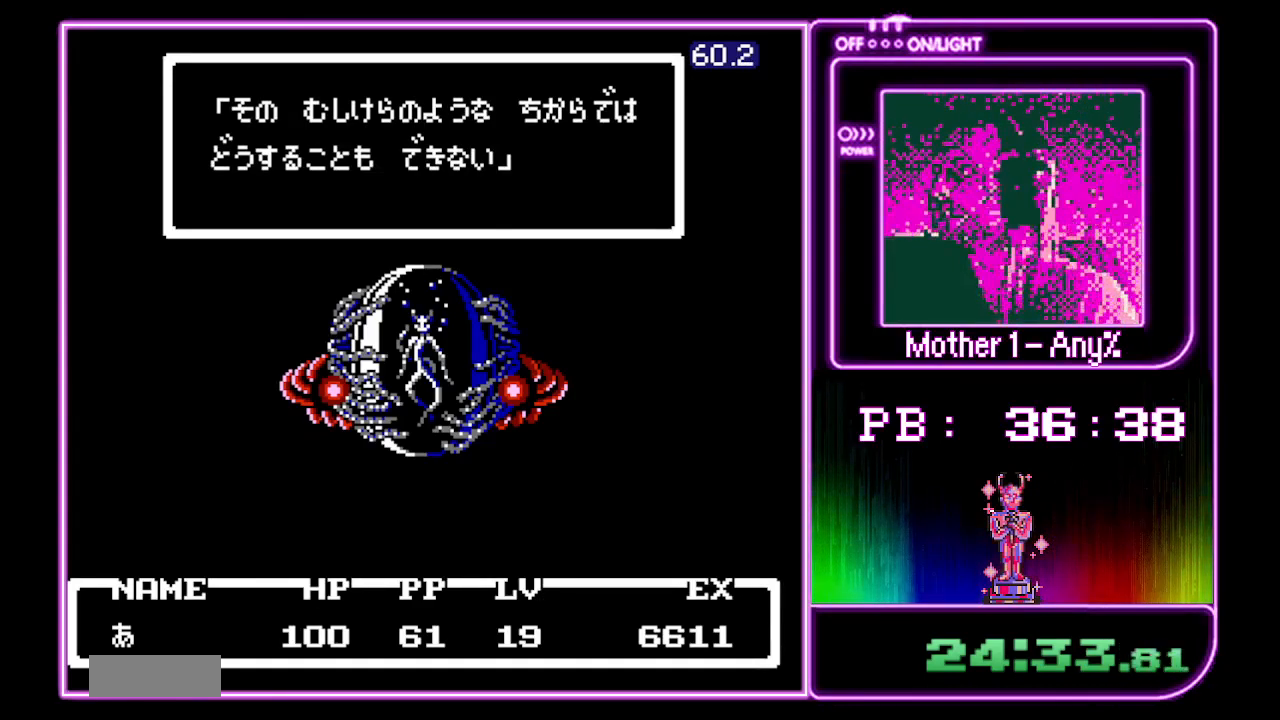
{"buttons": ["A"], "events": []}
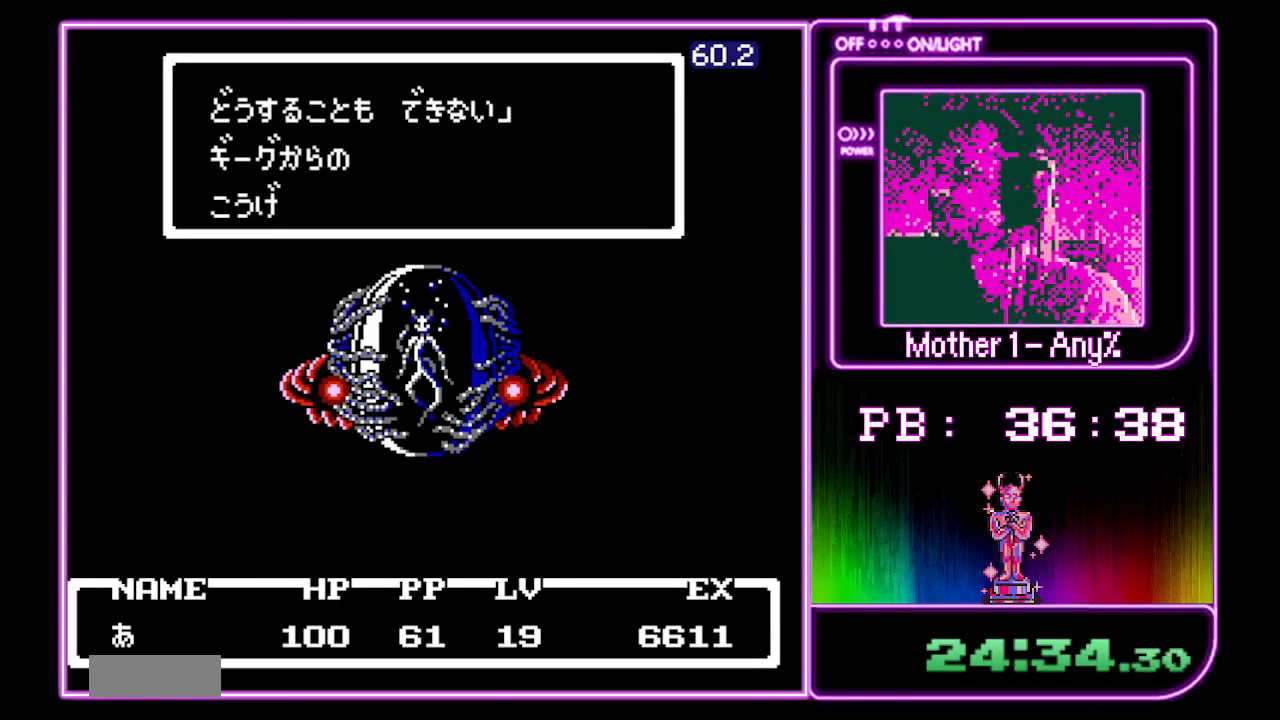
{"buttons": ["A"], "events": []}
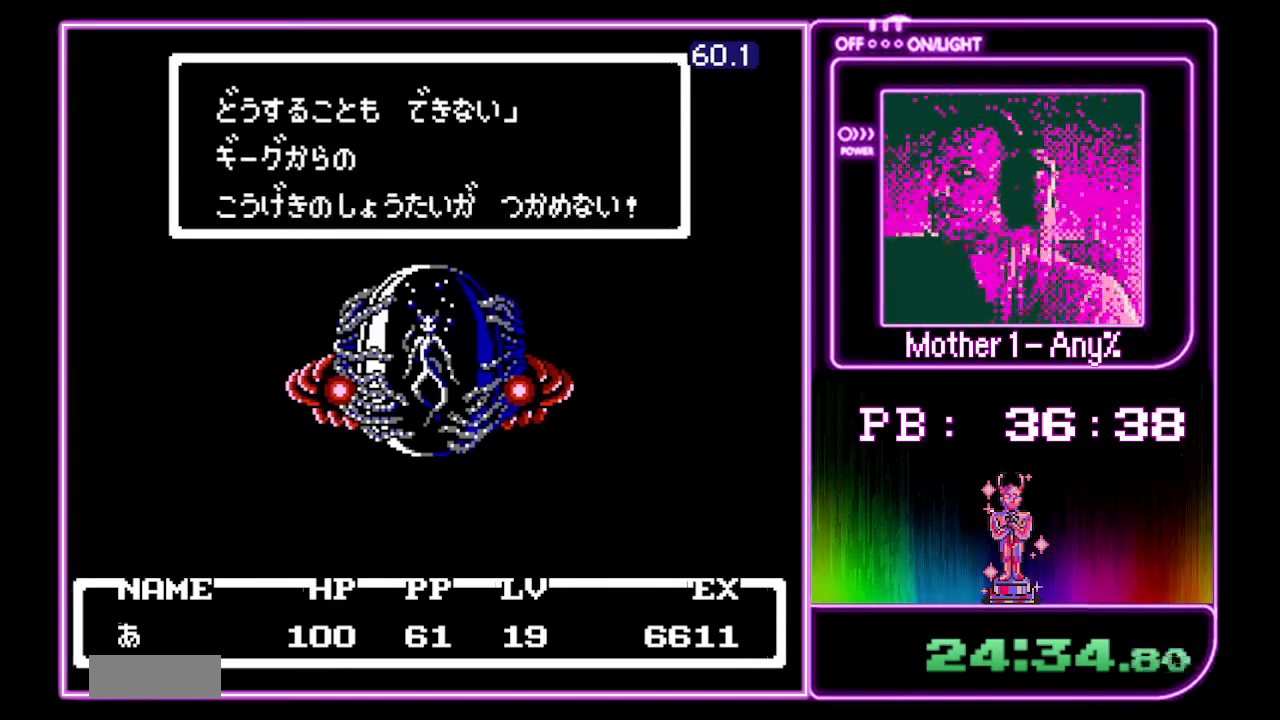
{"buttons": ["A"], "events": []}
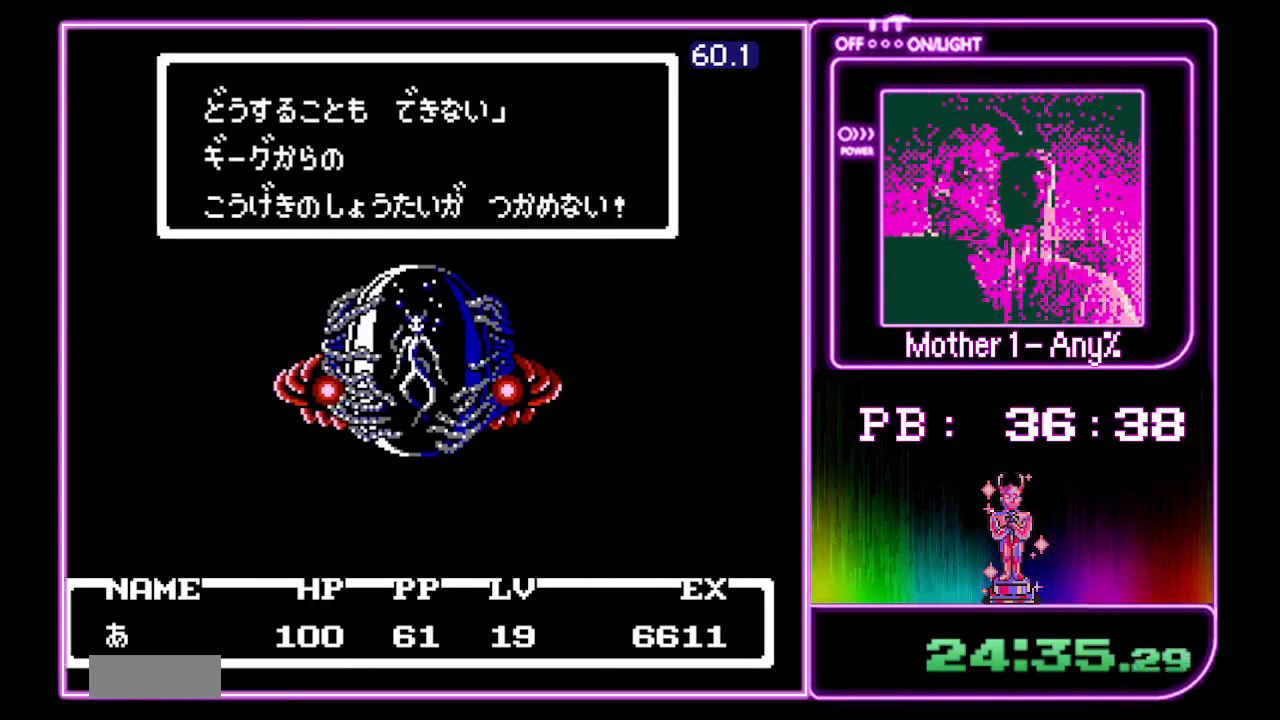
{"buttons": ["A"], "events": []}
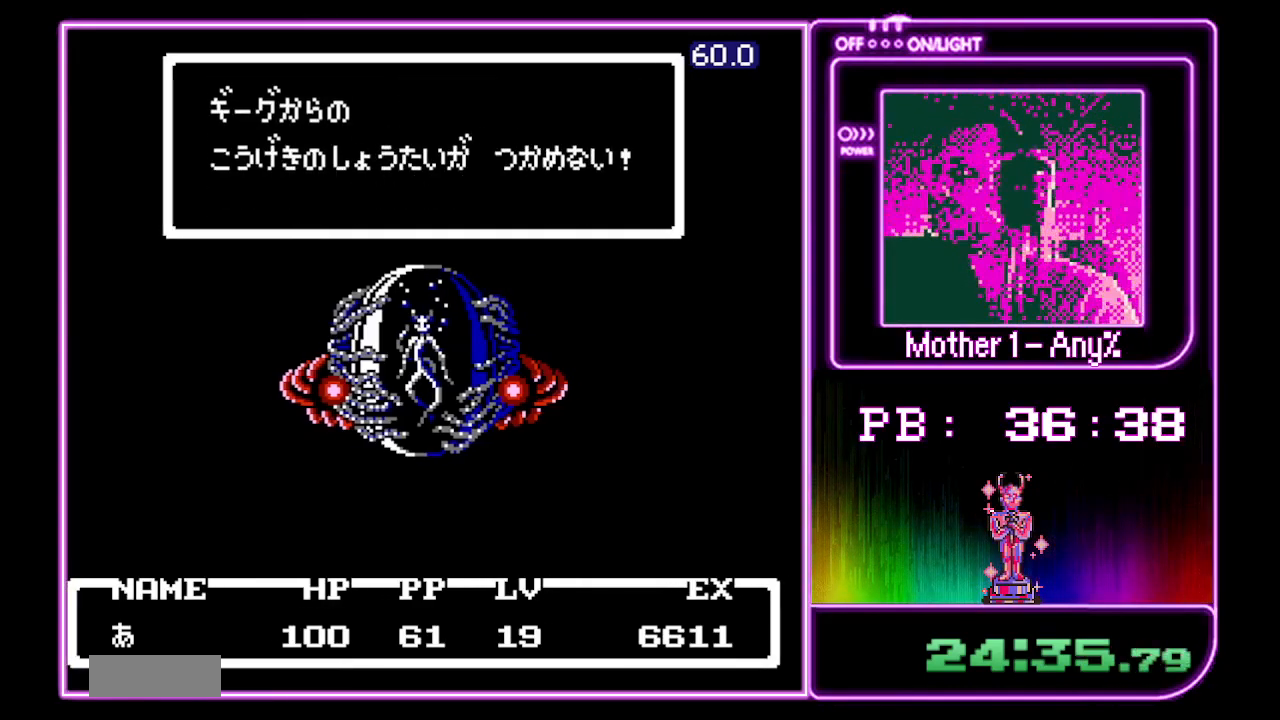
{"buttons": ["A"], "events": []}
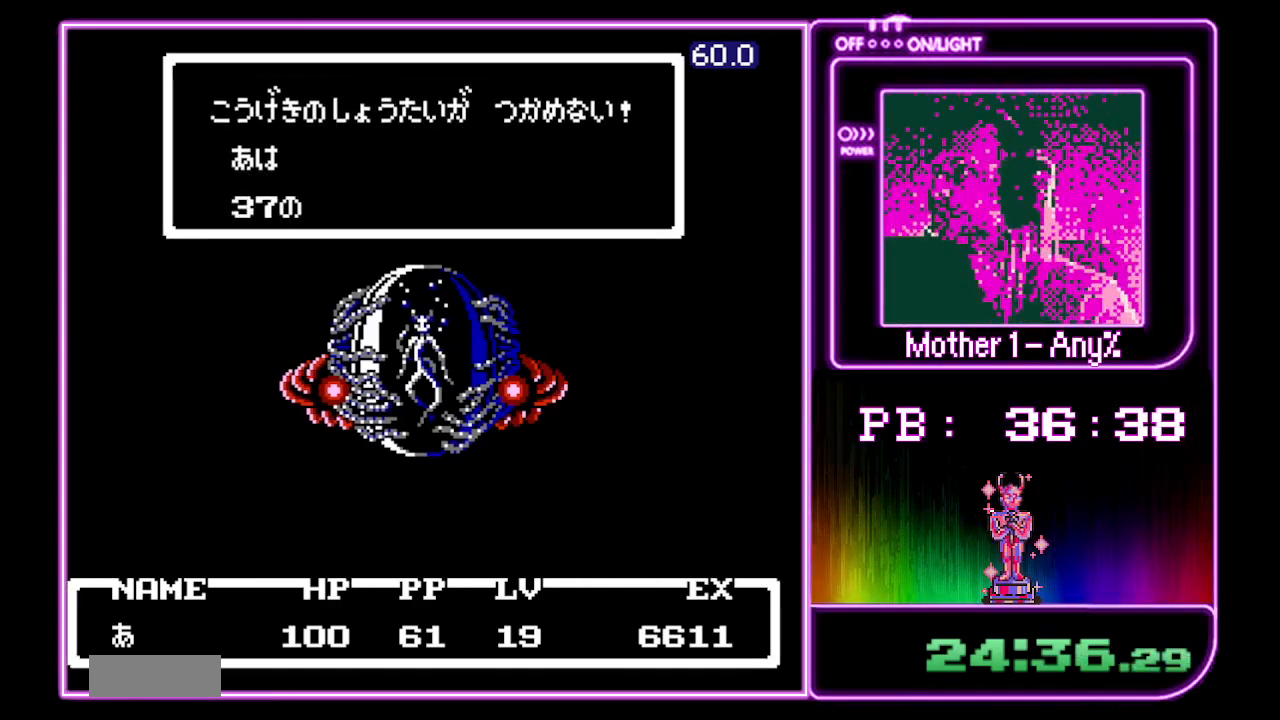
{"buttons": ["A"], "events": []}